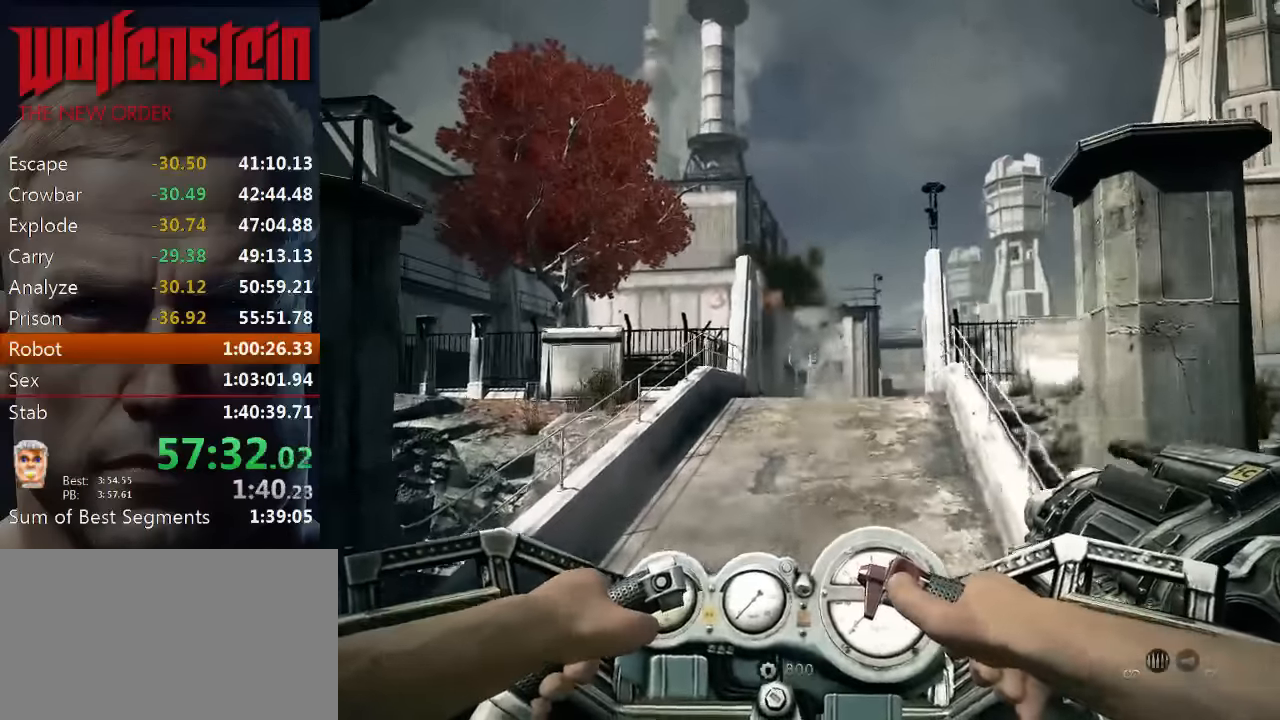
Gameplay with keyboard and mouse; each line is a JSON object with the keys and mouse buttons held at the frame after it. "events" lists presses ("down") and releases ("up") of "1", "2", "3", "4", "5", "a", "alt", "b", "c", "ctrl", "d", "e", "f", "n", "q", "r", "s", "shift", "space", "tab", "v", "w", "x", "z", "mouse_left", "mouse_middle", "mouse_right", "mouse_wheel_up" and "mouse_wheel_down" between this image and that frame as [ms after this image, input, new state], when the widget could be followed in between. "mouse_left", "mouse_middle", "mouse_right", "mouse_wheel_up", "mouse_wheel_down" = the "left", "middle", "right", "wheel_up", "wheel_down" buttons of the "mouse" list. No other keys are recorded. Mouse movement is not recorded.
{"keys": ["w"], "mouse": ["left"], "events": [[16, "a", "down"], [83, "a", "up"]]}
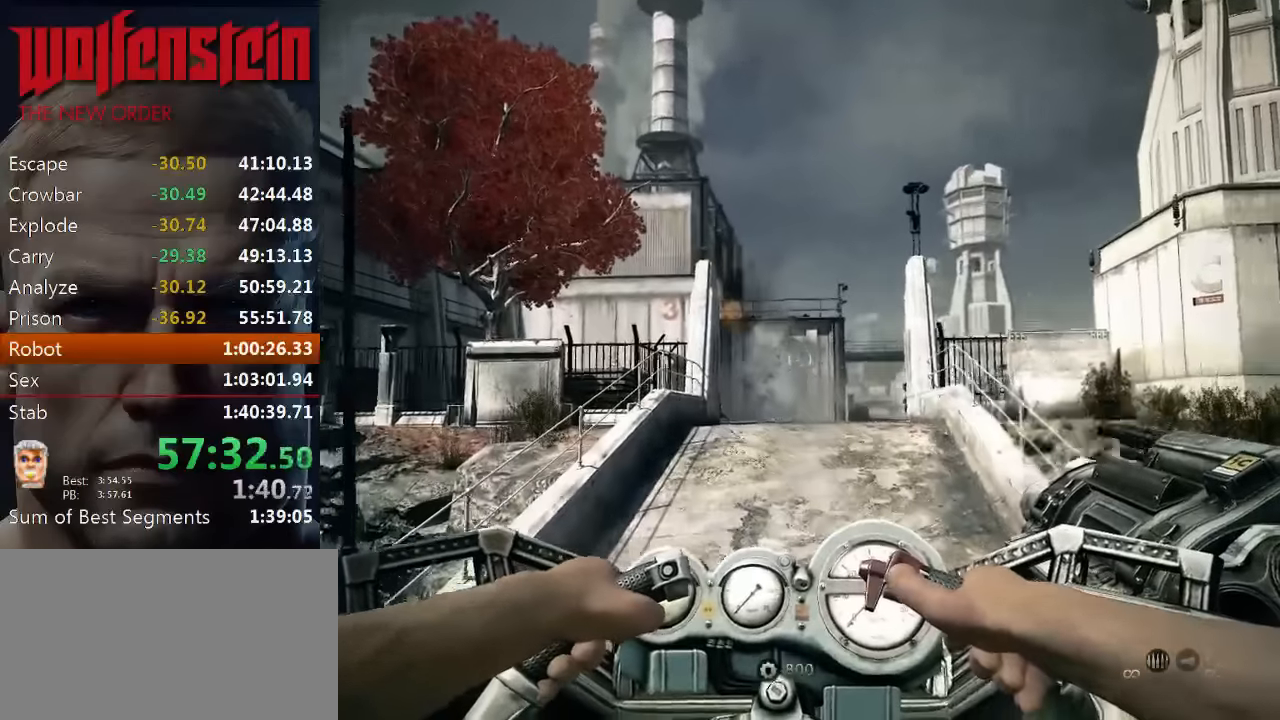
{"keys": ["w"], "mouse": ["left"], "events": []}
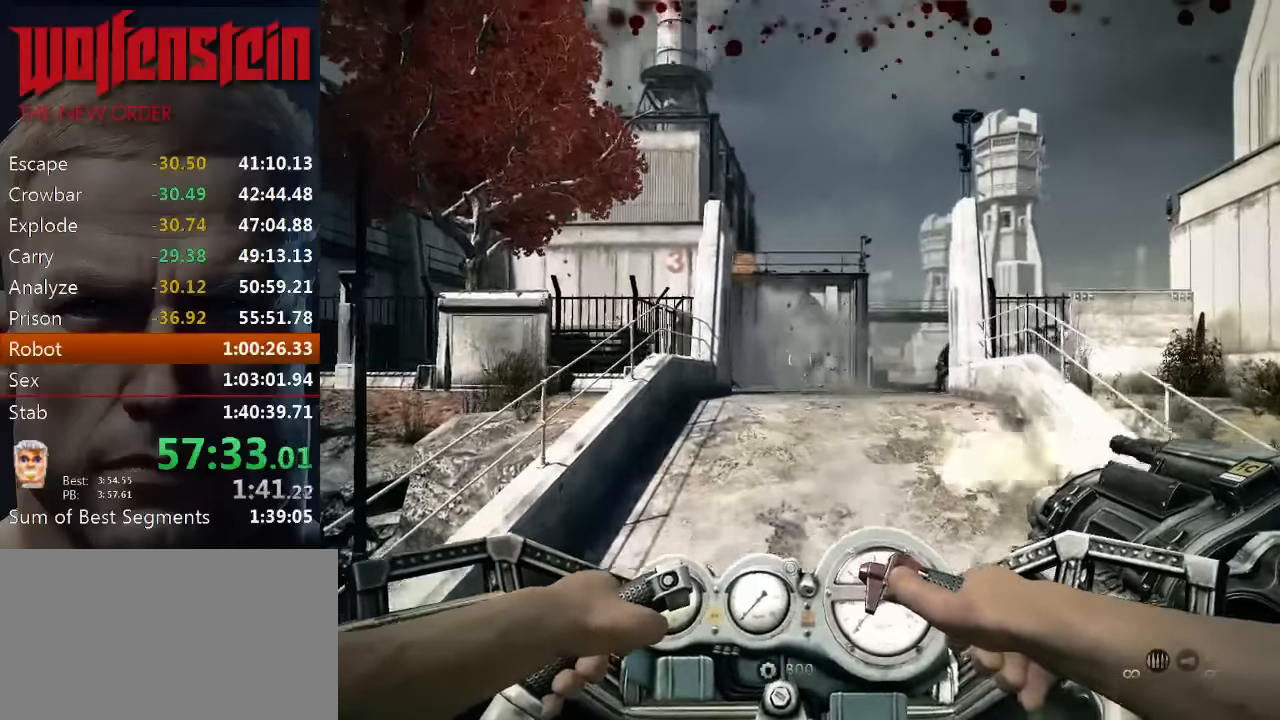
{"keys": ["w"], "mouse": [], "events": [[483, "mouse_left", "up"]]}
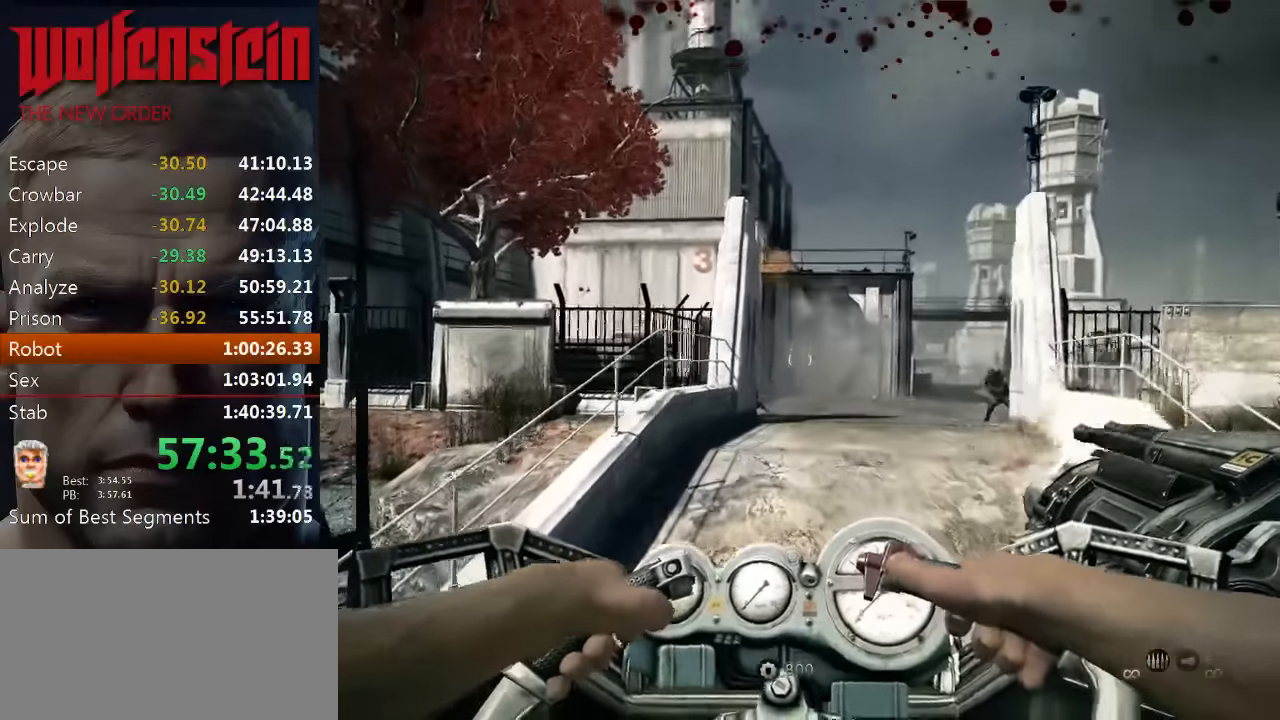
{"keys": ["w"], "mouse": ["left"], "events": [[83, "mouse_left", "down"]]}
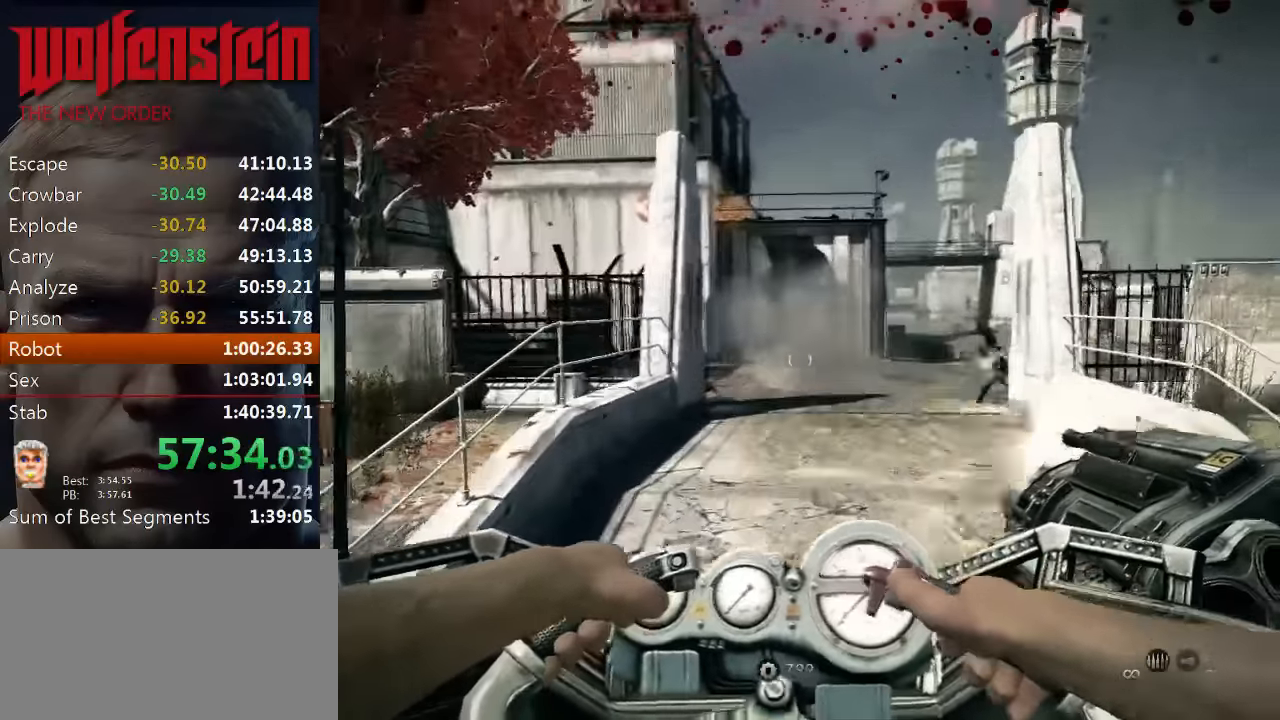
{"keys": ["w"], "mouse": [], "events": [[500, "mouse_left", "up"]]}
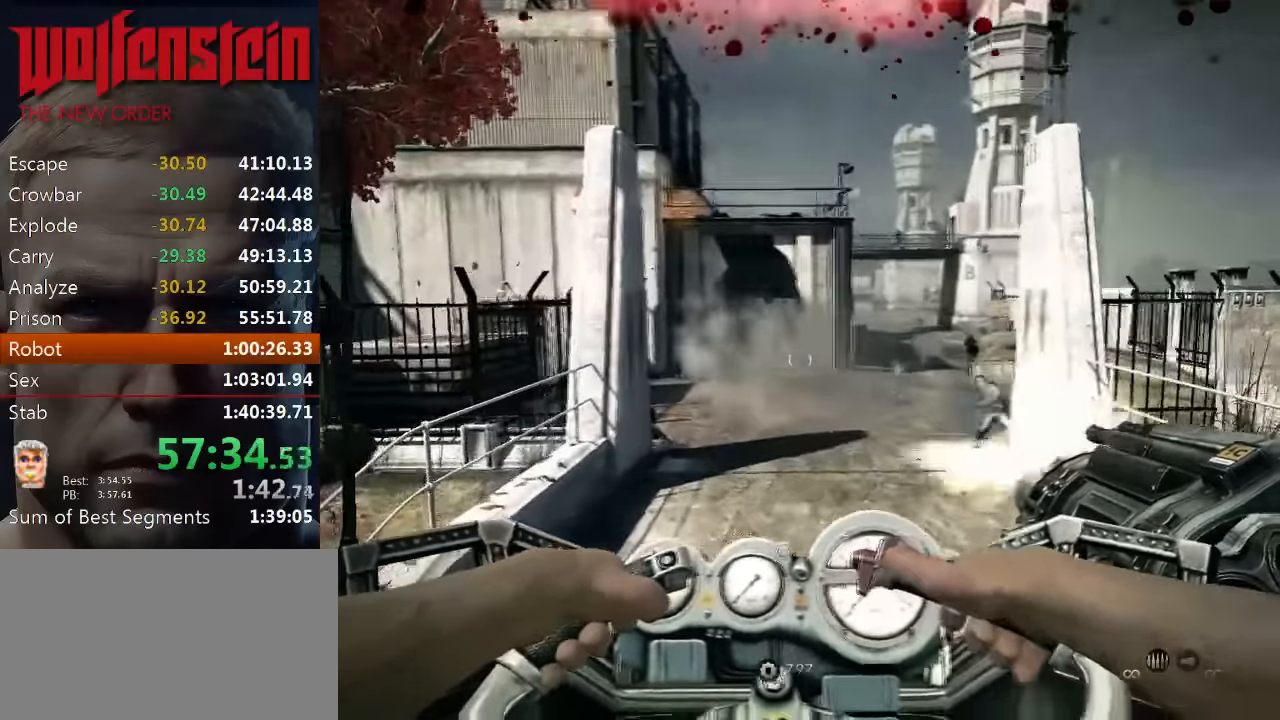
{"keys": ["w"], "mouse": ["left"], "events": [[100, "mouse_left", "down"]]}
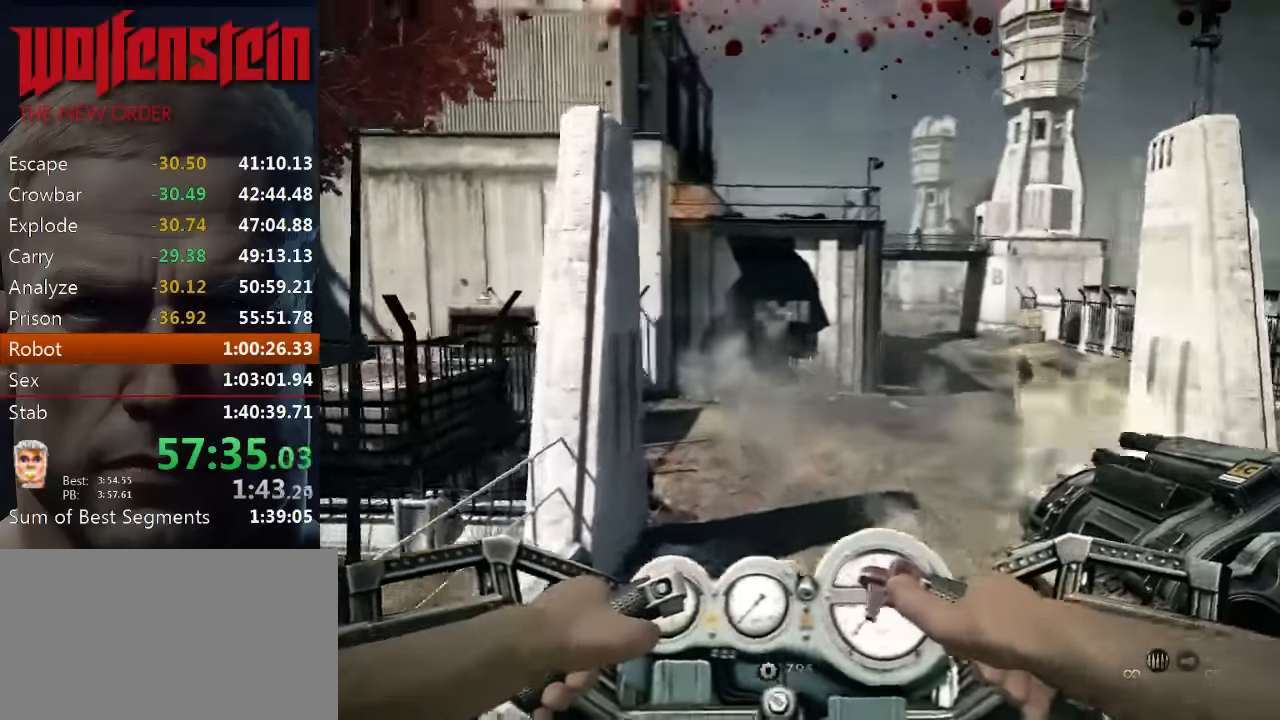
{"keys": ["w"], "mouse": ["left"], "events": [[200, "d", "down"], [366, "d", "up"]]}
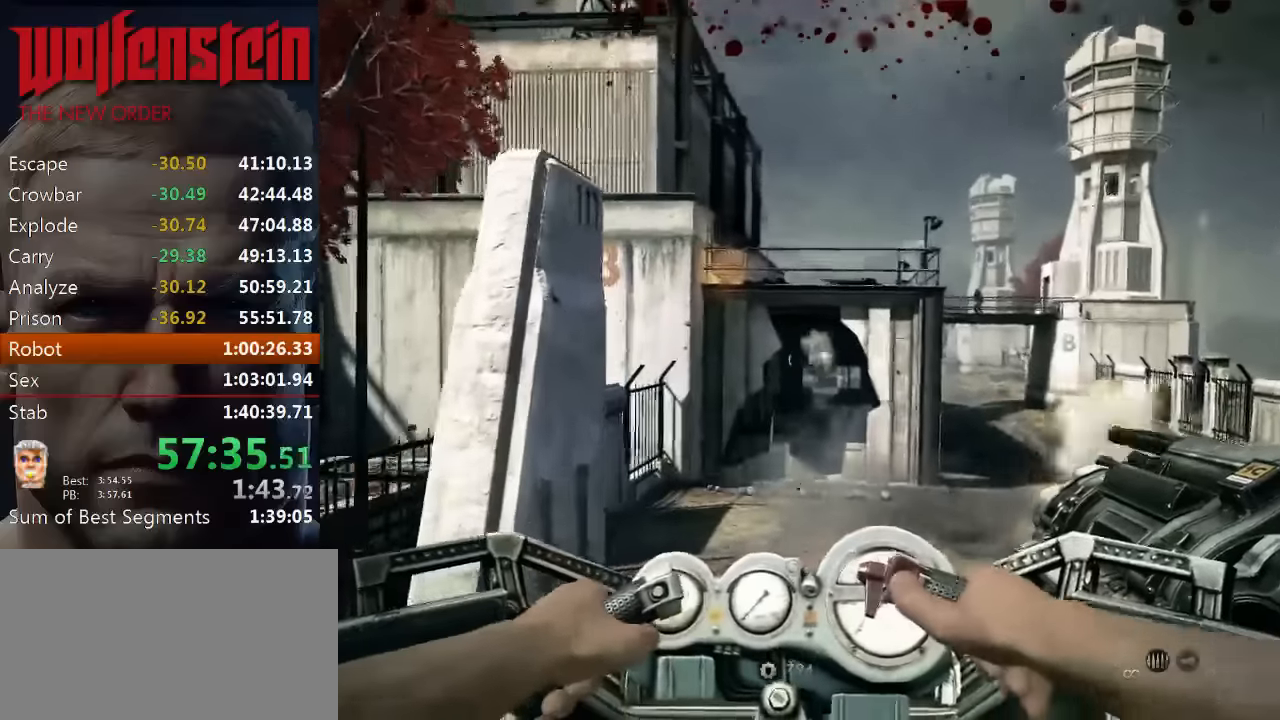
{"keys": ["w"], "mouse": ["left"], "events": []}
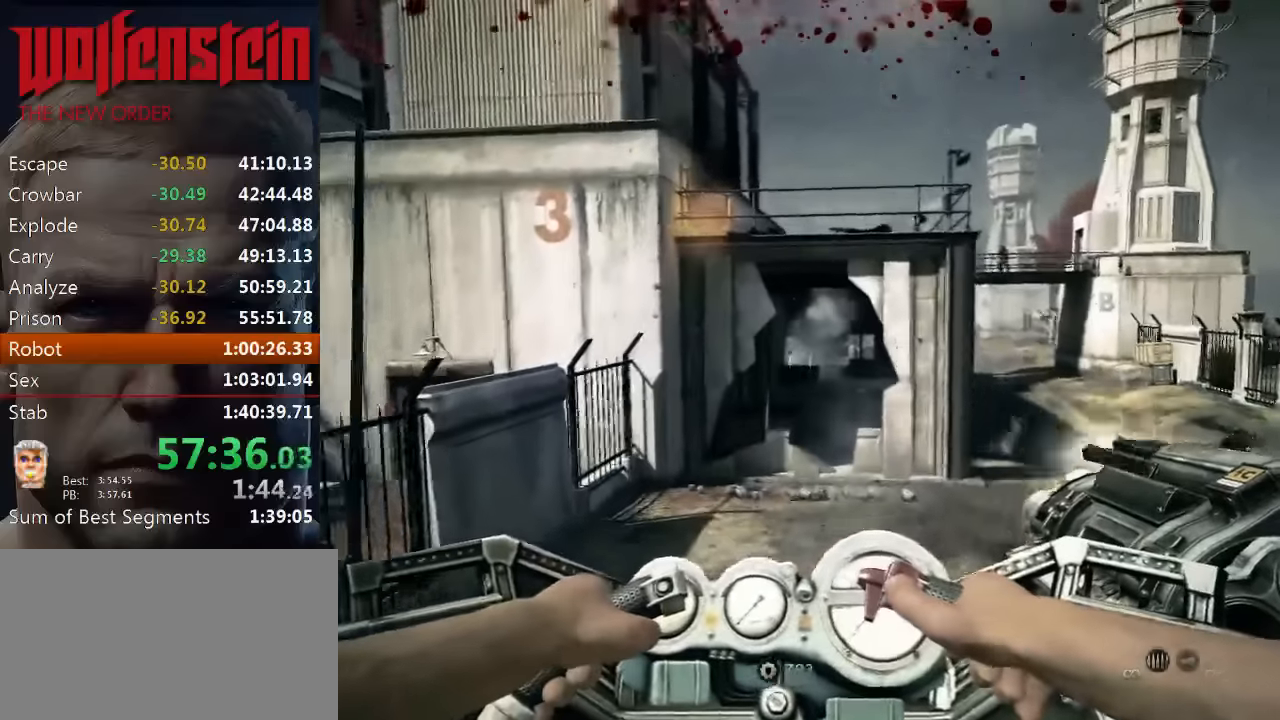
{"keys": ["w"], "mouse": [], "events": [[450, "mouse_left", "up"]]}
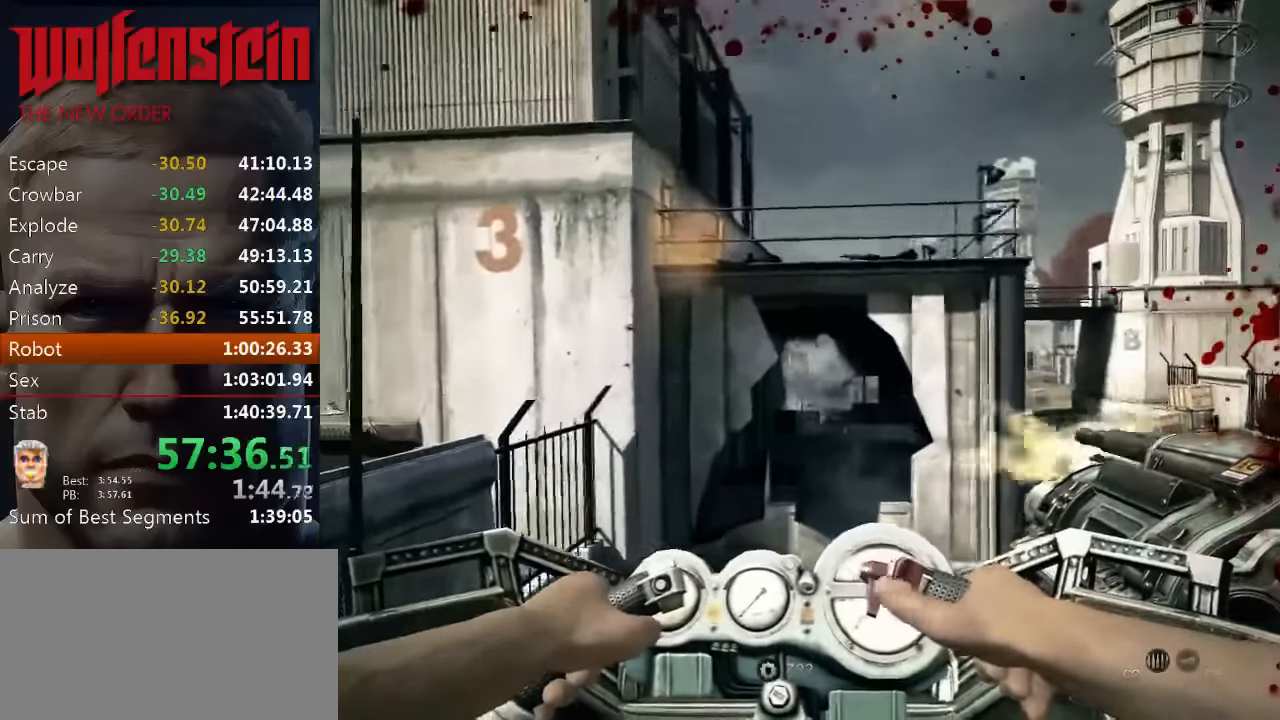
{"keys": ["w"], "mouse": ["left"], "events": [[50, "mouse_left", "down"]]}
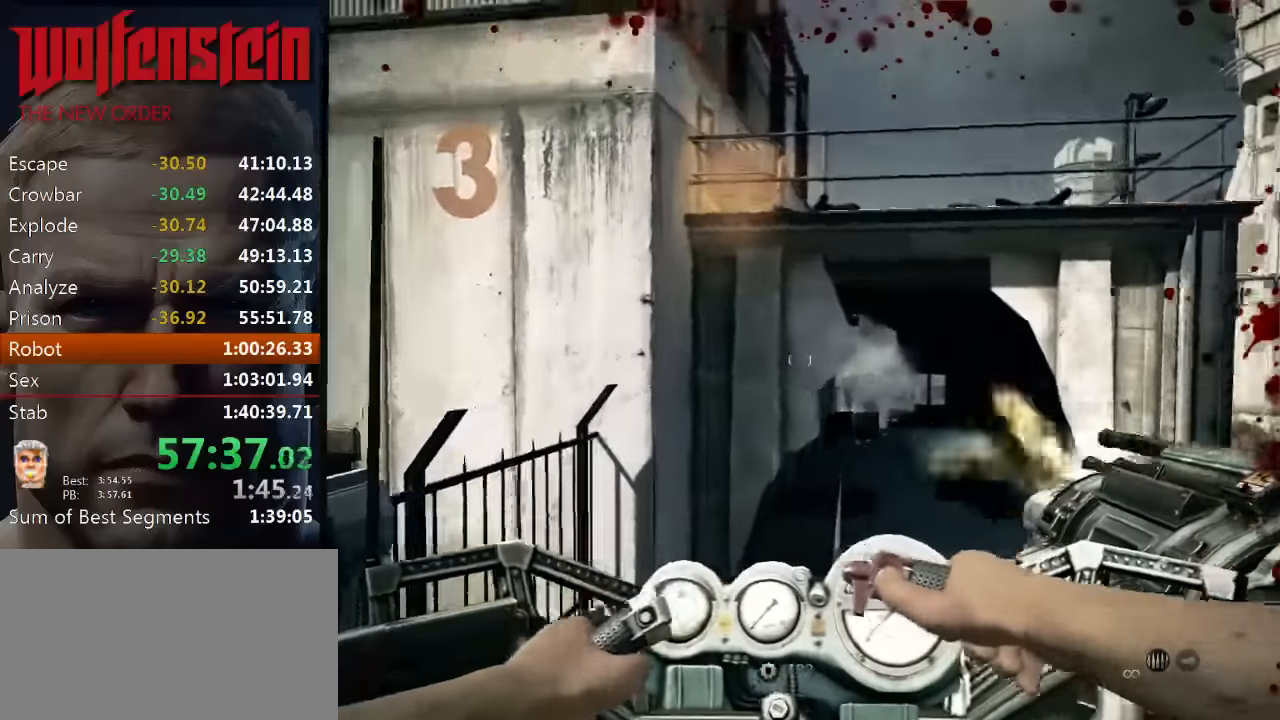
{"keys": ["w"], "mouse": [], "events": [[83, "d", "down"], [250, "d", "up"], [450, "mouse_left", "up"]]}
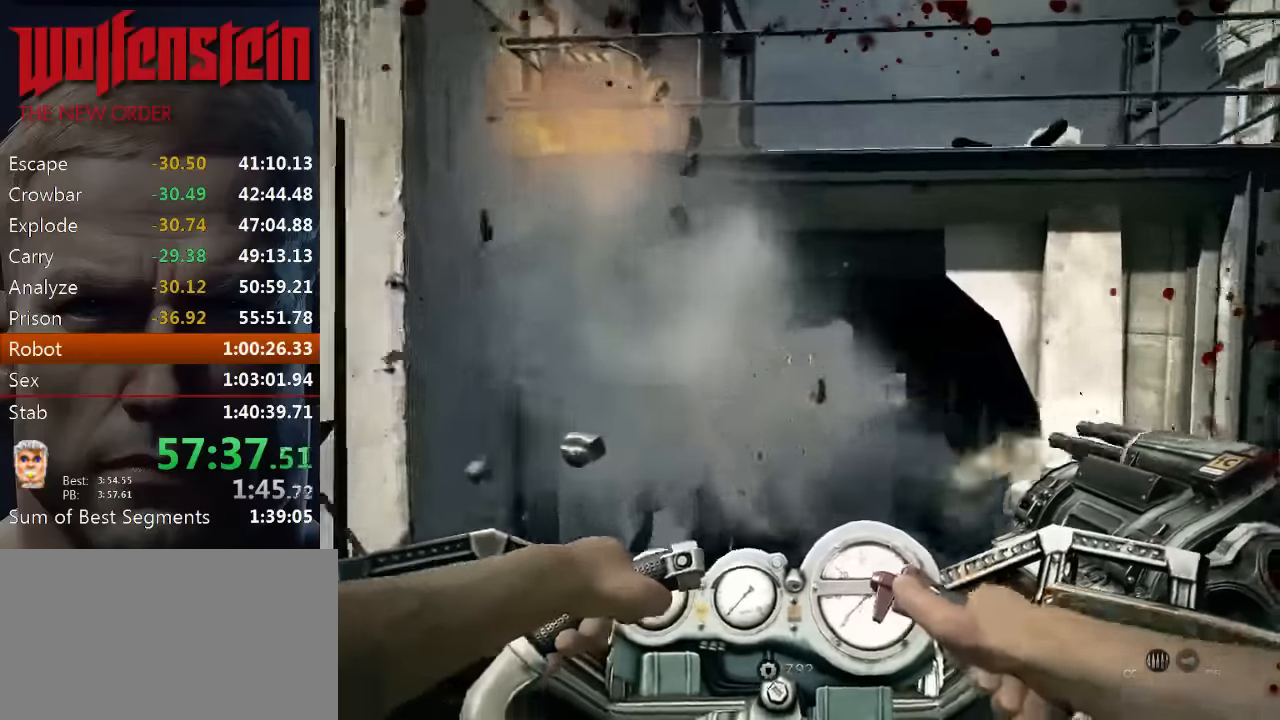
{"keys": ["w"], "mouse": ["left"], "events": [[200, "d", "down"], [300, "d", "up"], [433, "mouse_left", "down"]]}
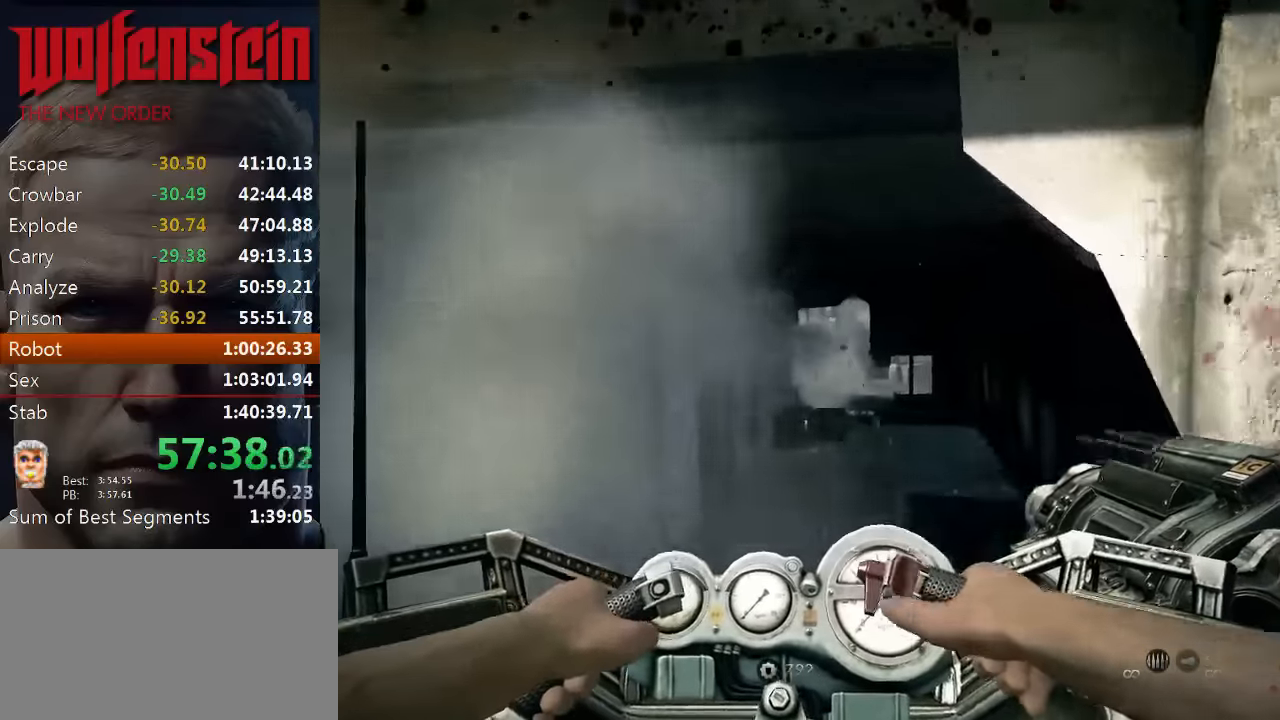
{"keys": ["w"], "mouse": ["left"], "events": []}
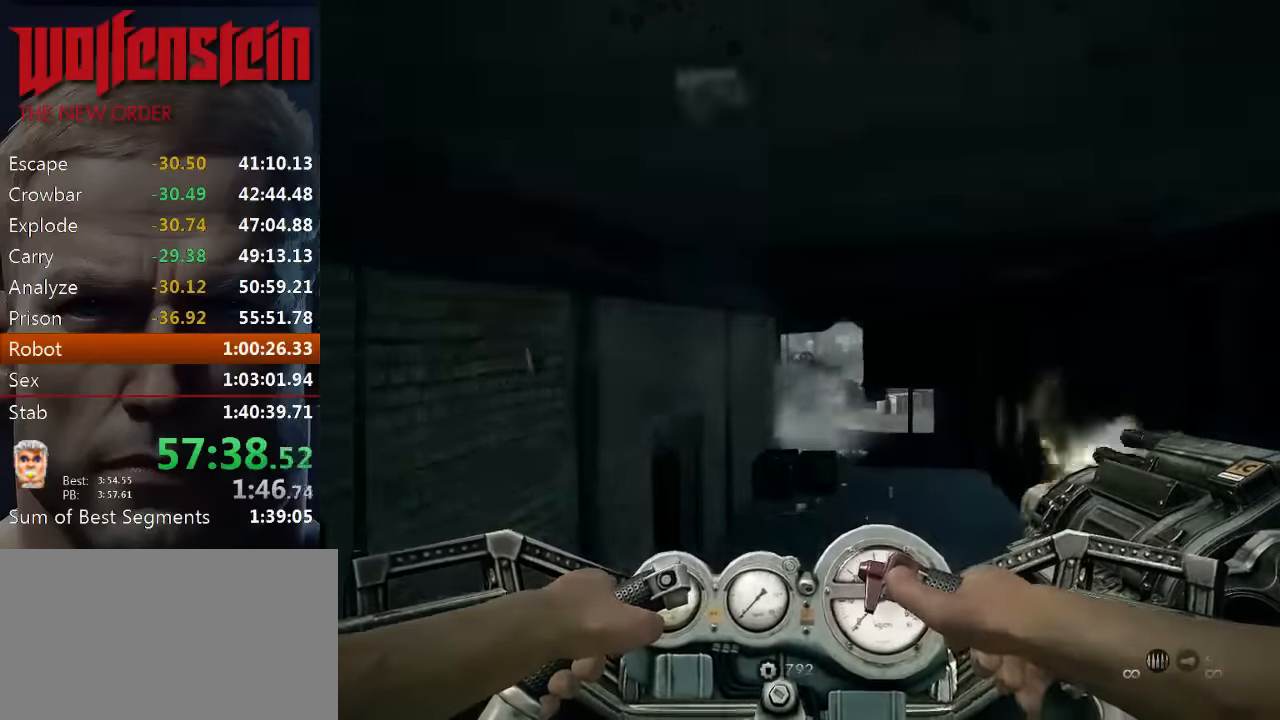
{"keys": ["w"], "mouse": ["left"], "events": [[33, "d", "down"], [133, "d", "up"]]}
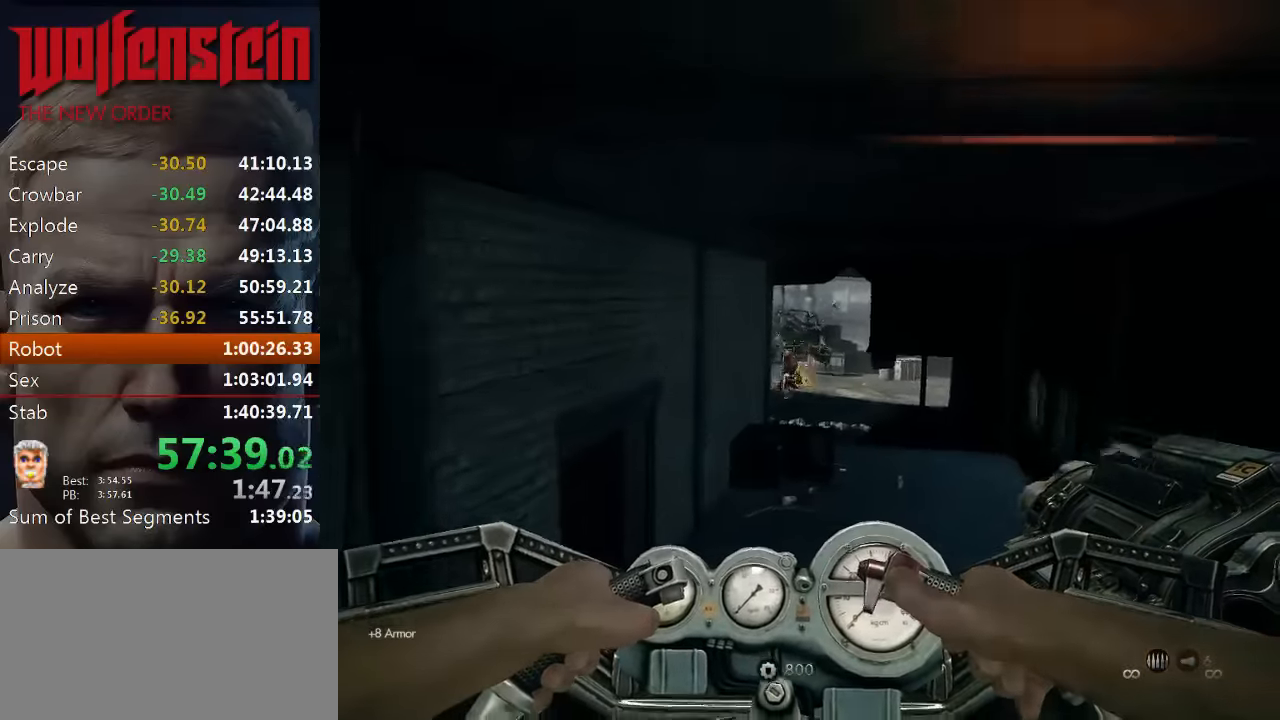
{"keys": ["w"], "mouse": ["left"], "events": [[166, "d", "down"], [366, "d", "up"]]}
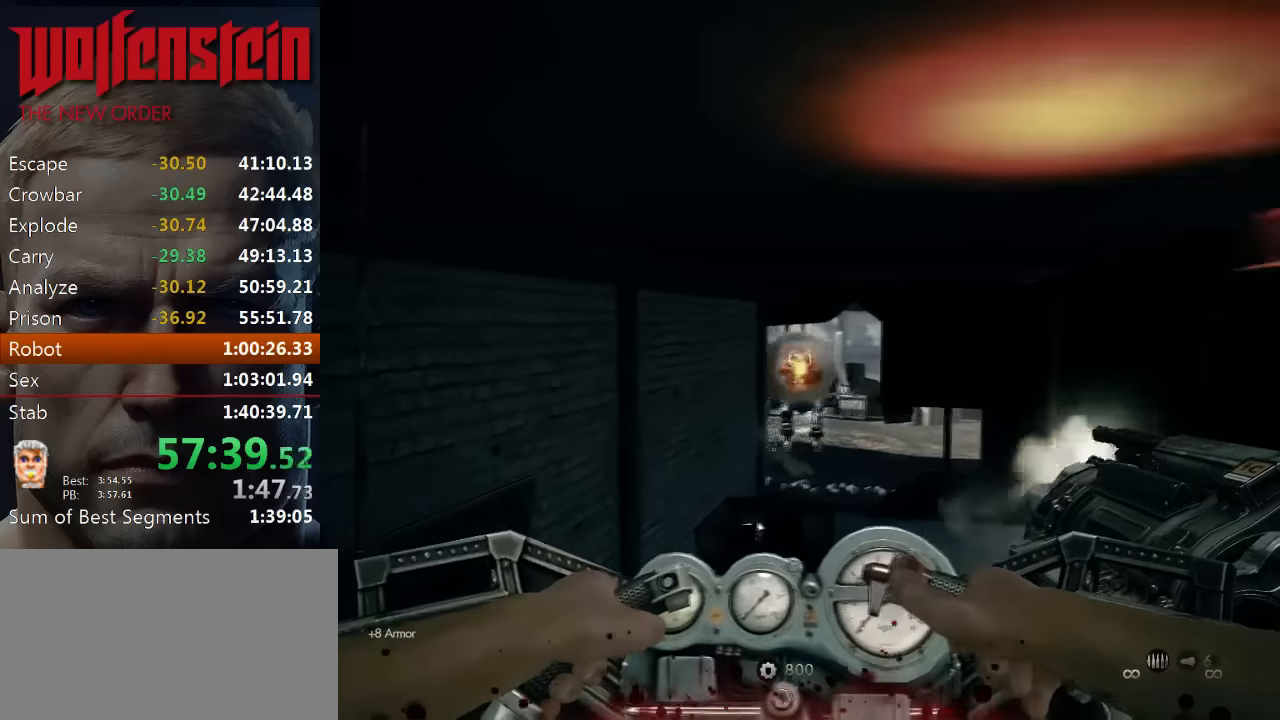
{"keys": ["w"], "mouse": ["left"], "events": []}
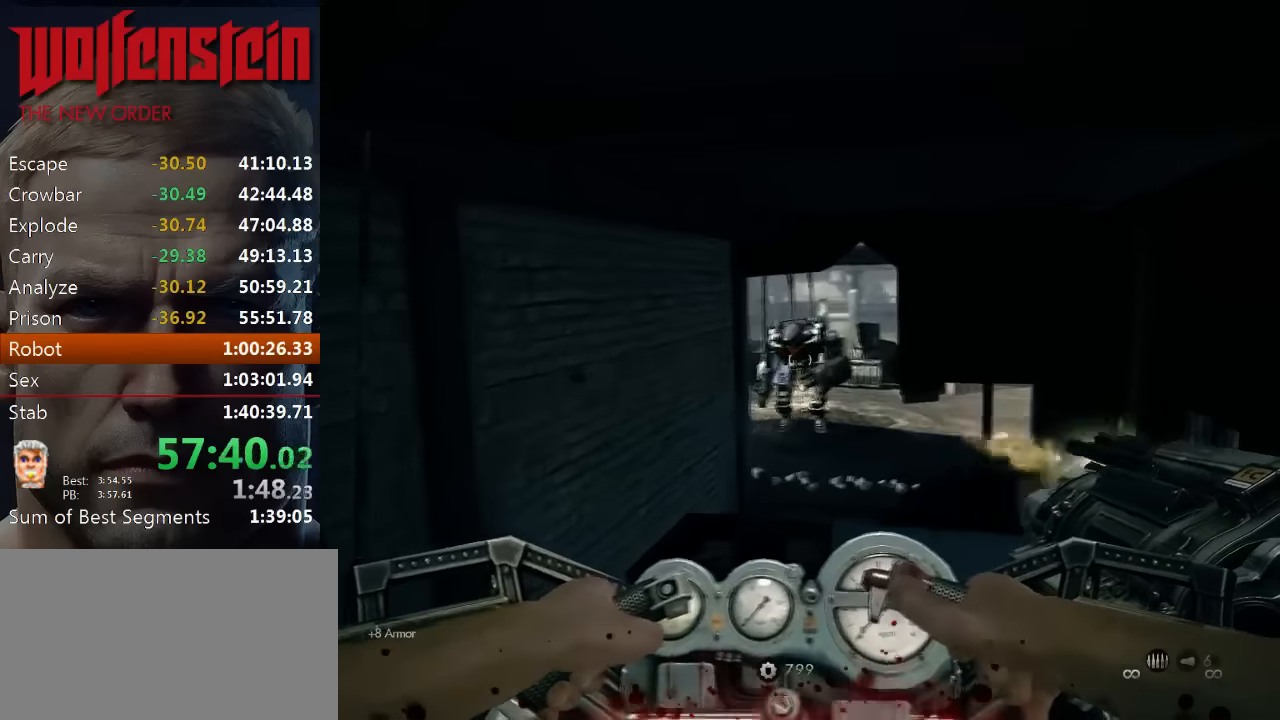
{"keys": ["w"], "mouse": ["left"], "events": [[200, "d", "down"], [383, "d", "up"]]}
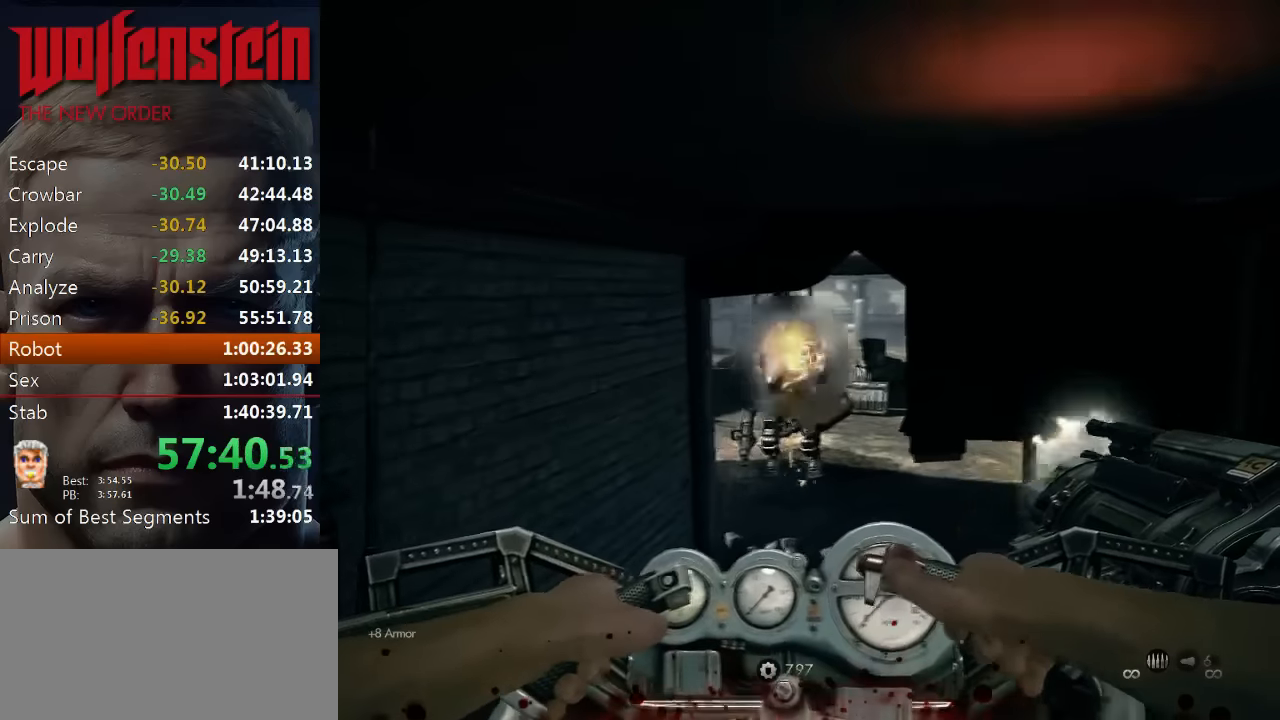
{"keys": ["w"], "mouse": ["left"], "events": [[50, "d", "down"], [116, "mouse_left", "up"], [216, "d", "up"], [383, "d", "down"], [450, "mouse_left", "down"], [483, "d", "up"]]}
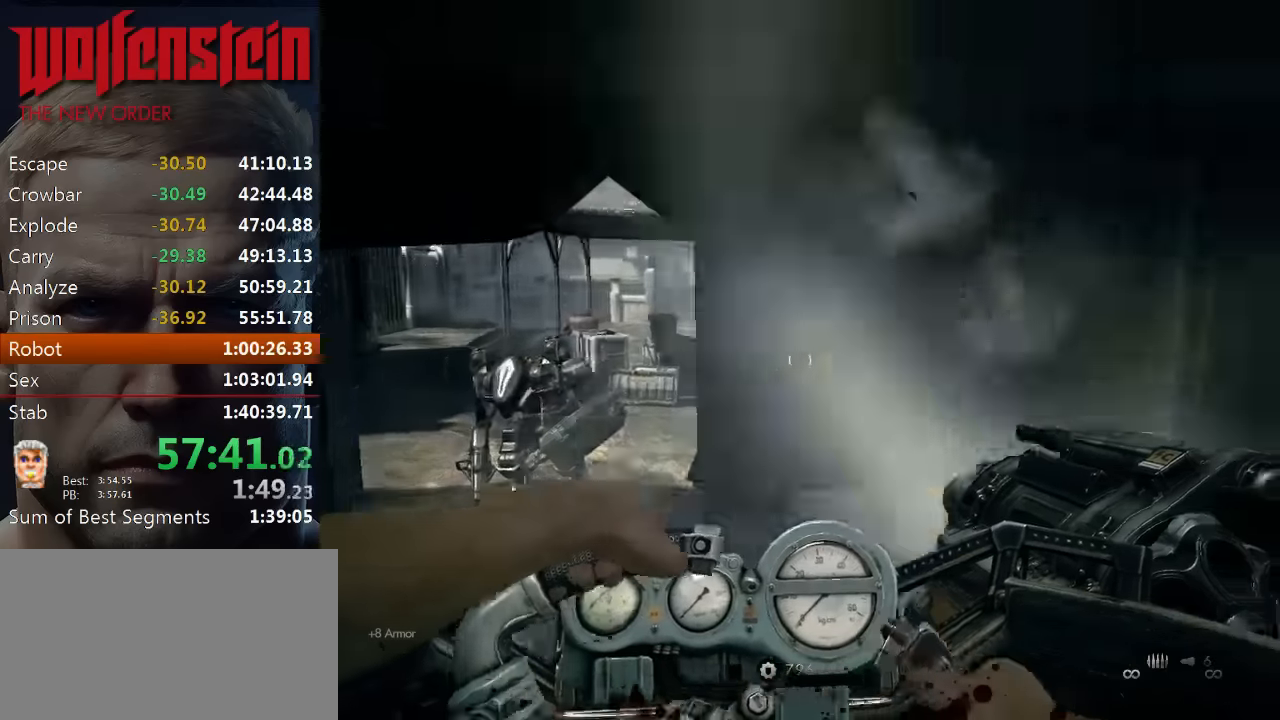
{"keys": ["w"], "mouse": [], "events": [[500, "mouse_left", "up"]]}
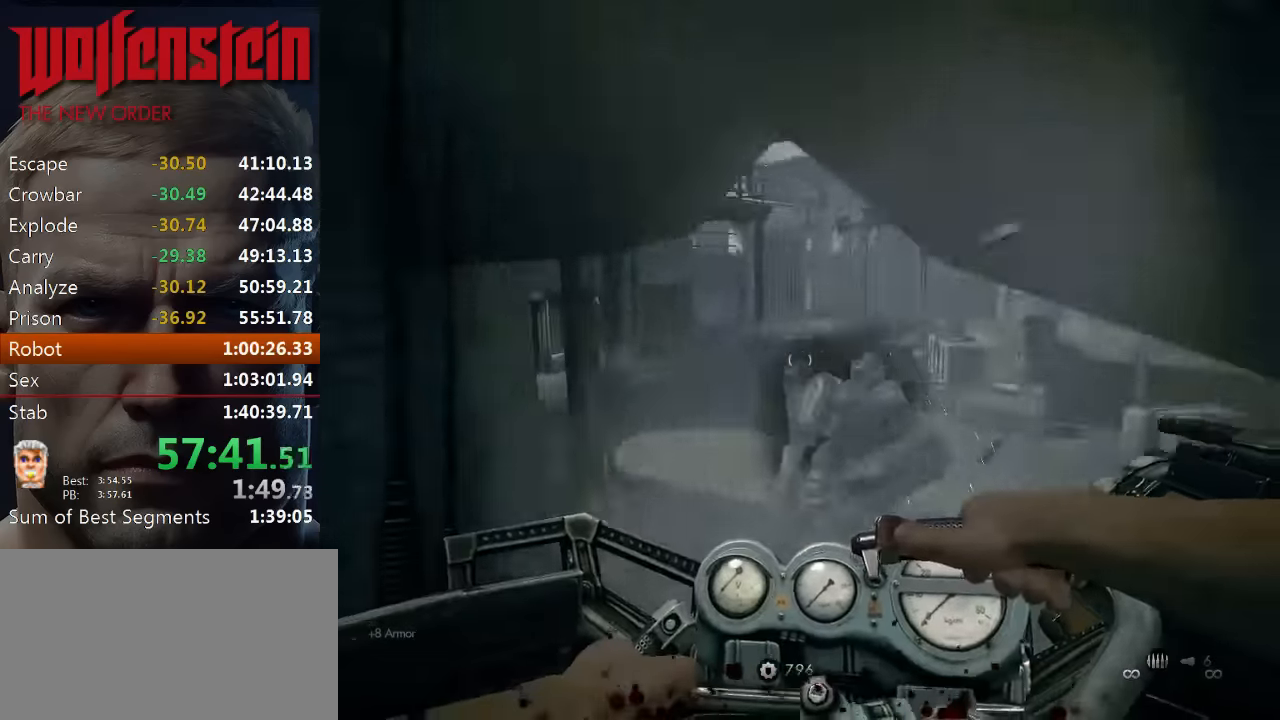
{"keys": ["w"], "mouse": ["left"], "events": [[66, "d", "down"], [166, "mouse_left", "down"], [383, "d", "up"]]}
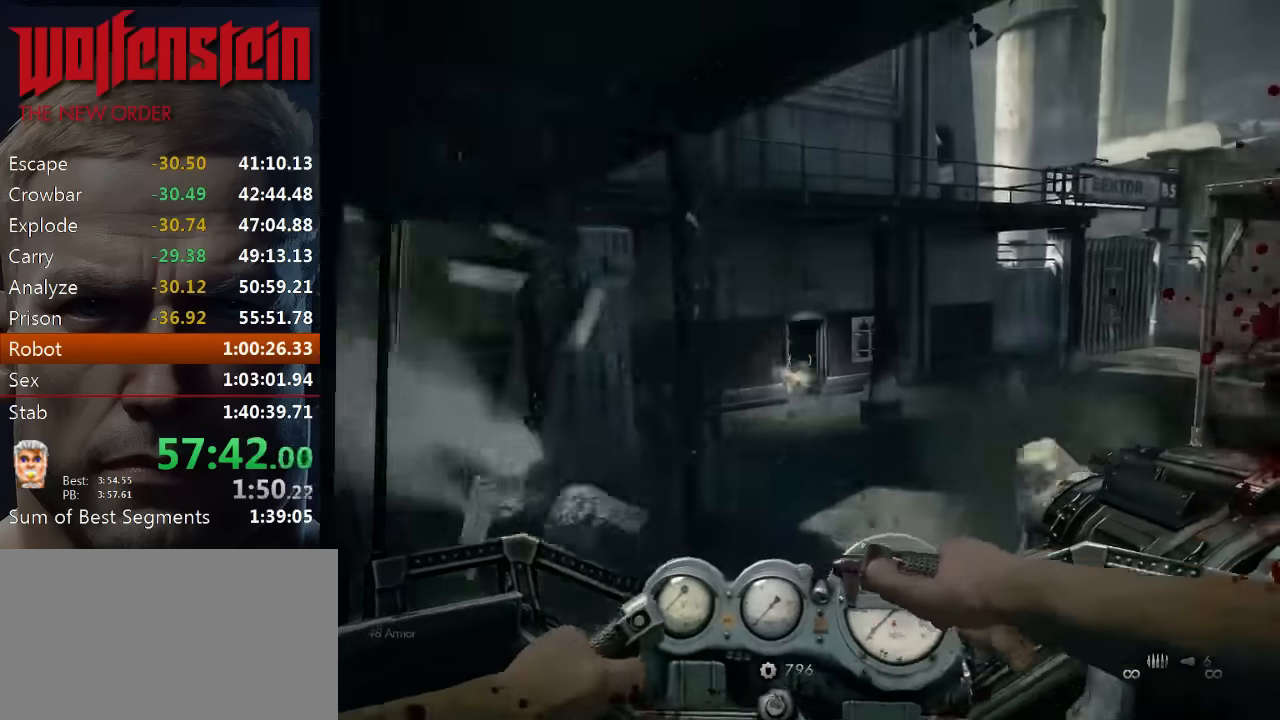
{"keys": ["w"], "mouse": ["left"], "events": [[183, "d", "down"], [316, "d", "up"]]}
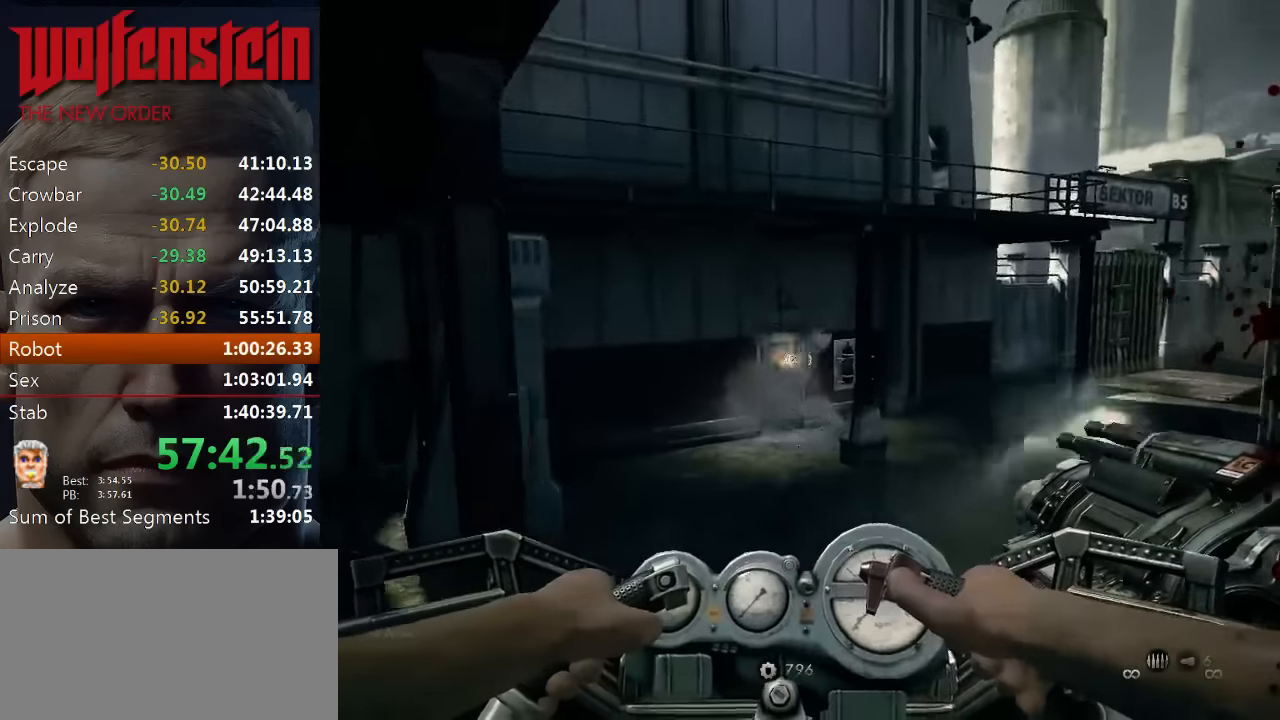
{"keys": ["d", "w"], "mouse": ["left"], "events": [[466, "d", "down"]]}
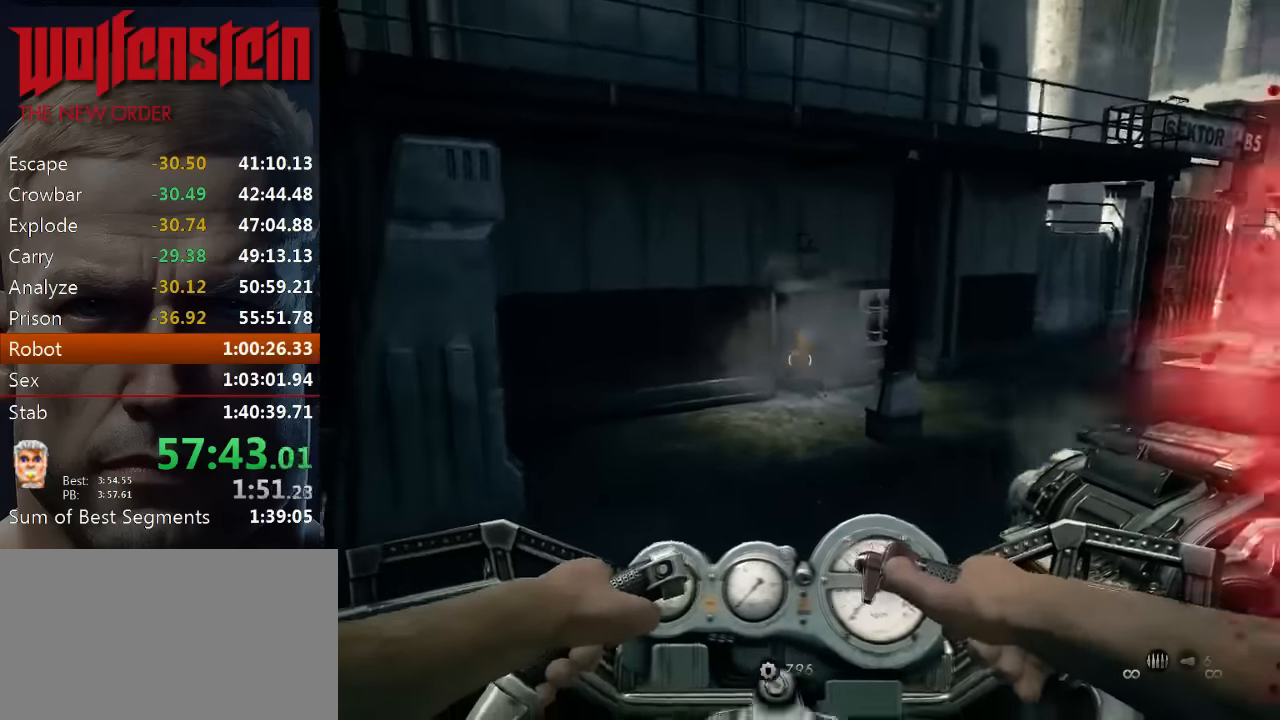
{"keys": ["d"], "mouse": ["left"], "events": [[66, "d", "up"], [200, "d", "down"], [466, "w", "up"]]}
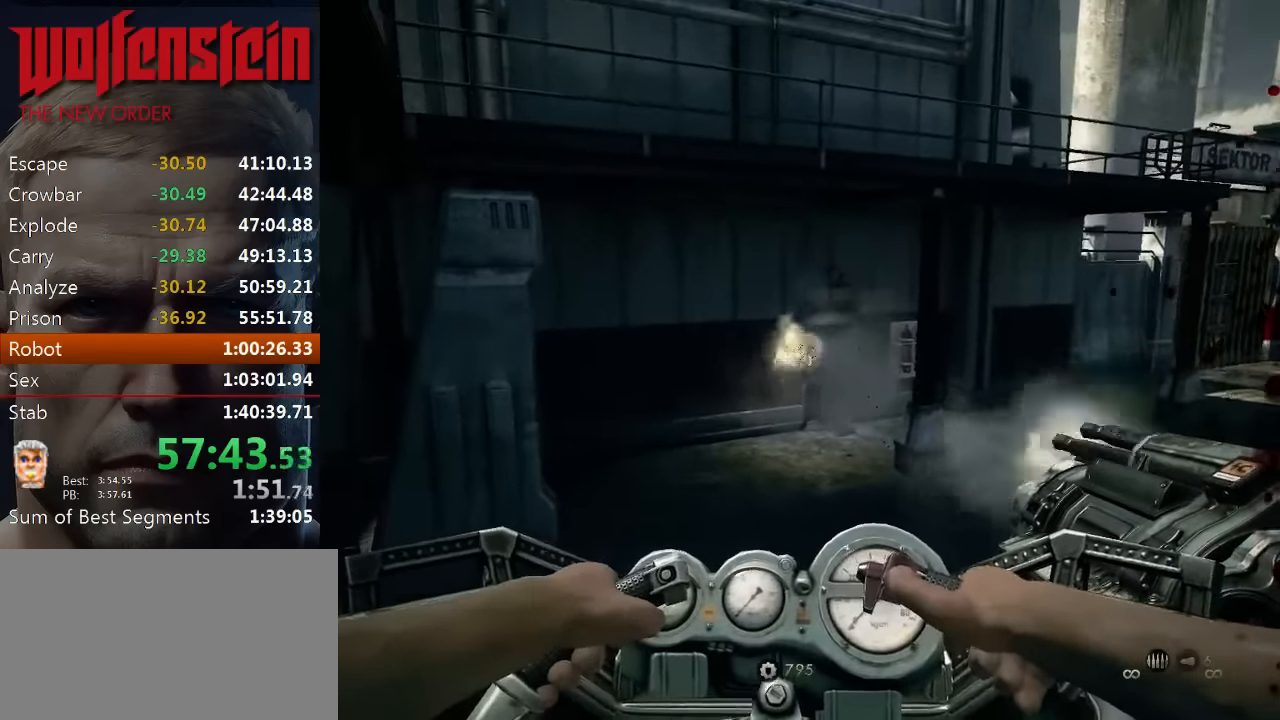
{"keys": ["d", "s"], "mouse": ["left"], "events": [[166, "s", "down"], [433, "d", "up"], [500, "d", "down"]]}
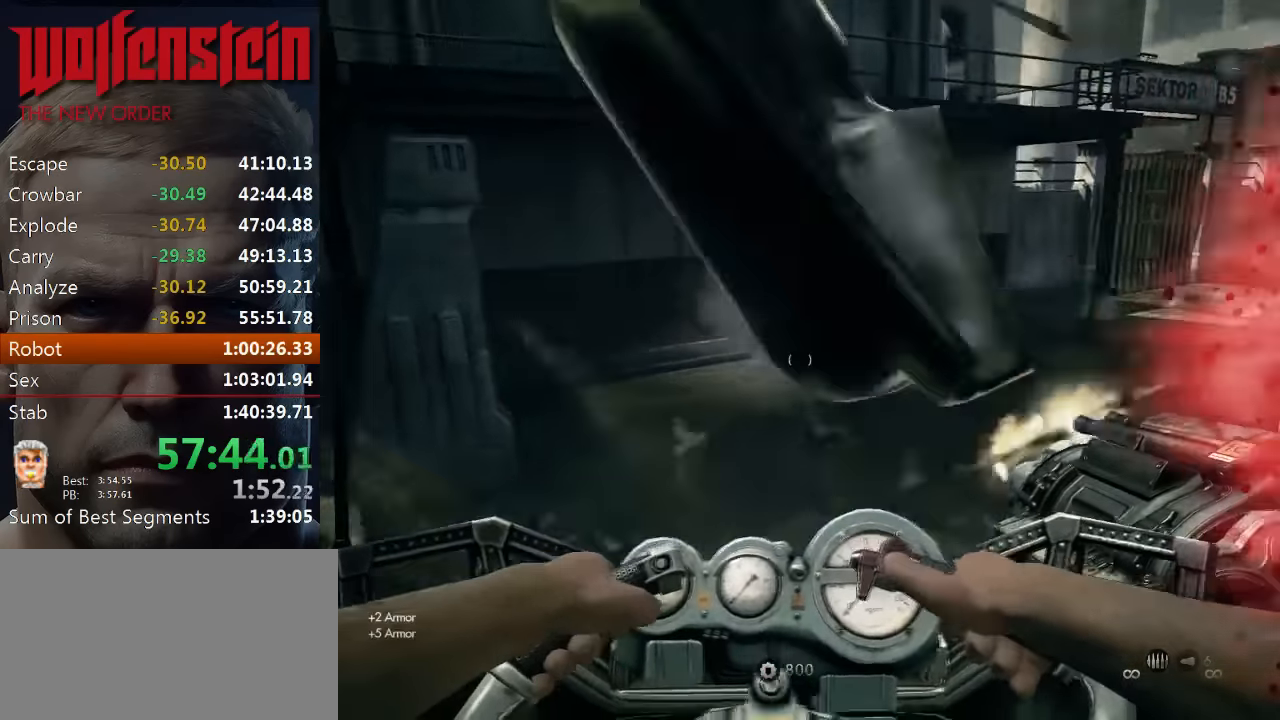
{"keys": ["d", "w"], "mouse": ["left"], "events": [[217, "s", "up"], [417, "w", "down"]]}
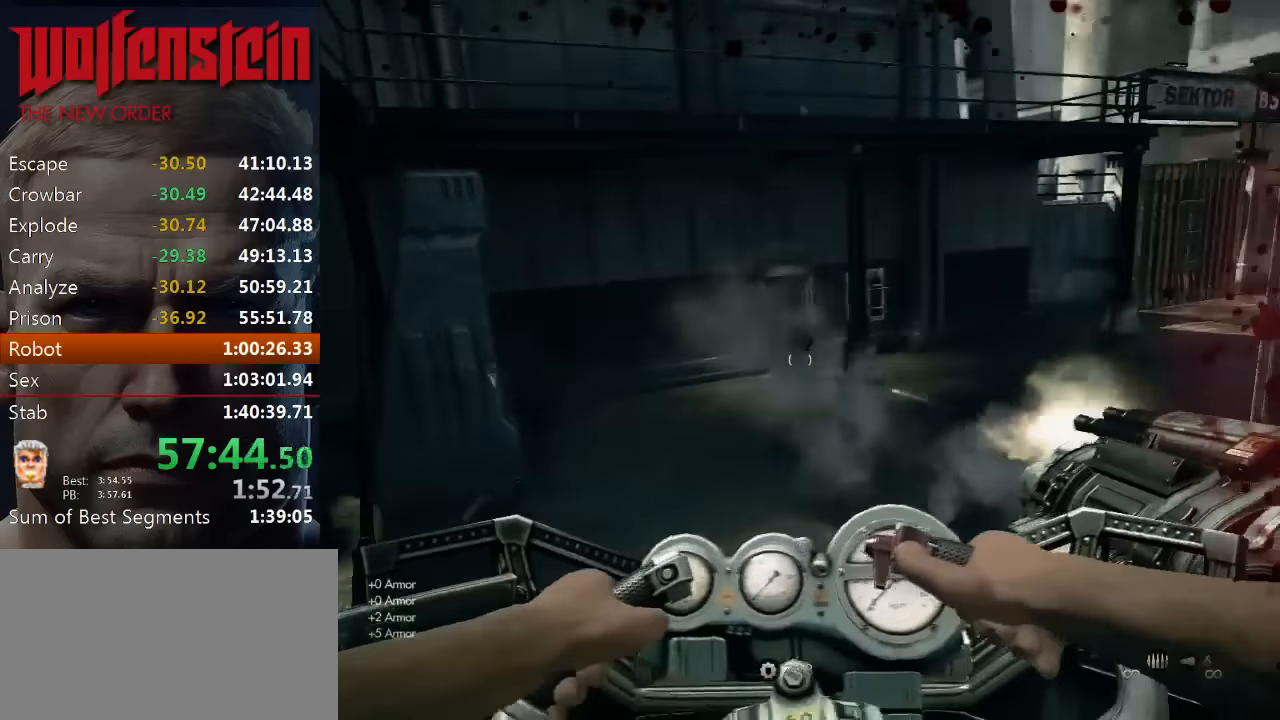
{"keys": ["w"], "mouse": ["left"], "events": [[466, "d", "up"]]}
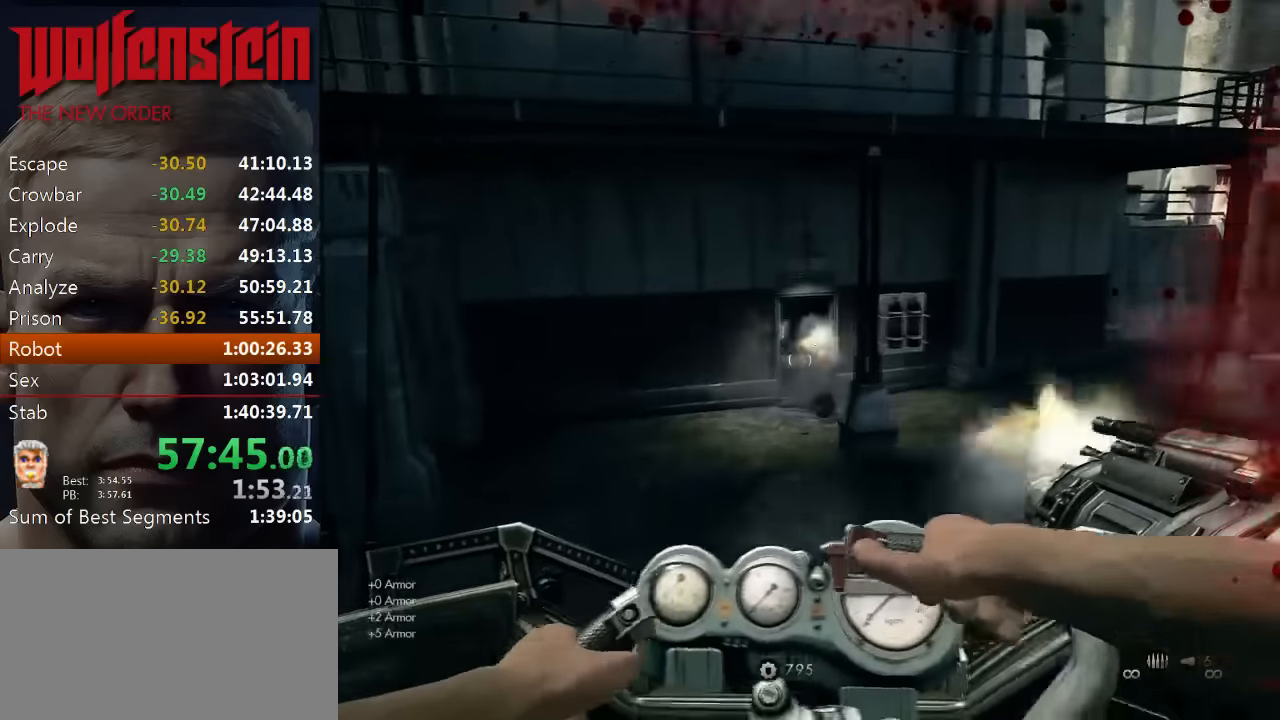
{"keys": ["w"], "mouse": ["left"], "events": [[250, "d", "down"], [316, "d", "up"]]}
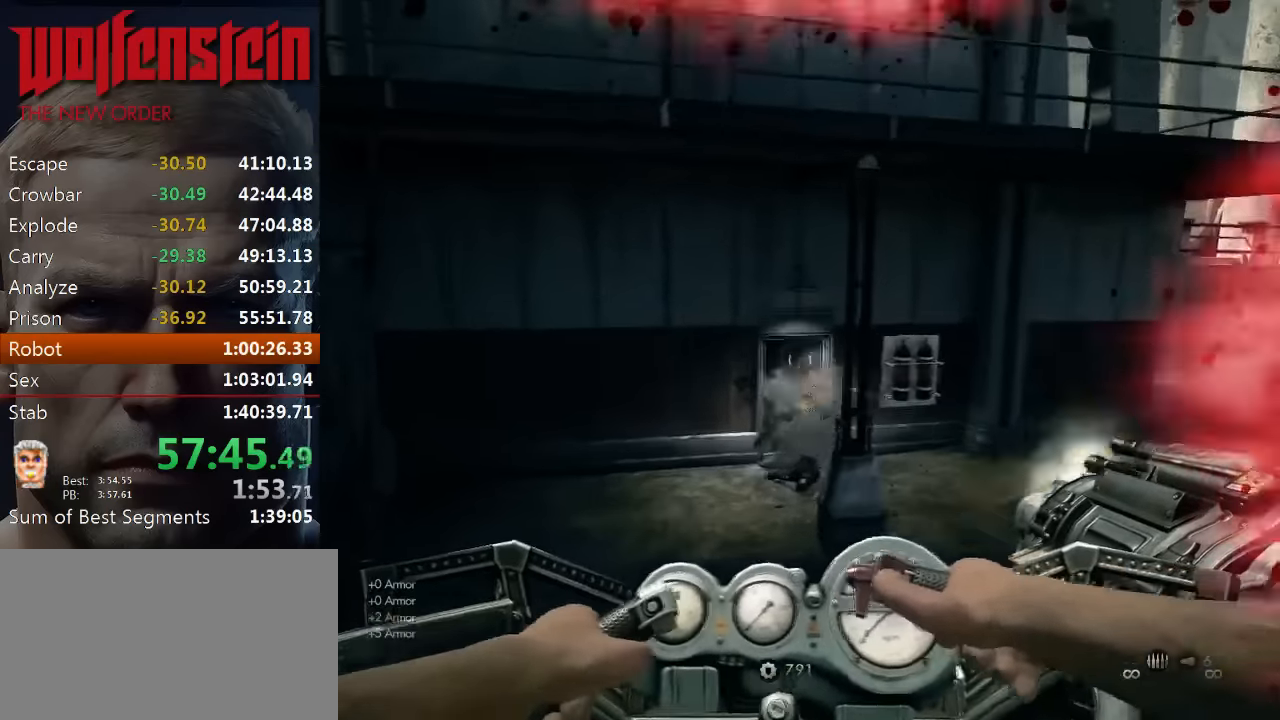
{"keys": [], "mouse": ["left"], "events": [[33, "d", "down"], [116, "d", "up"], [250, "w", "up"]]}
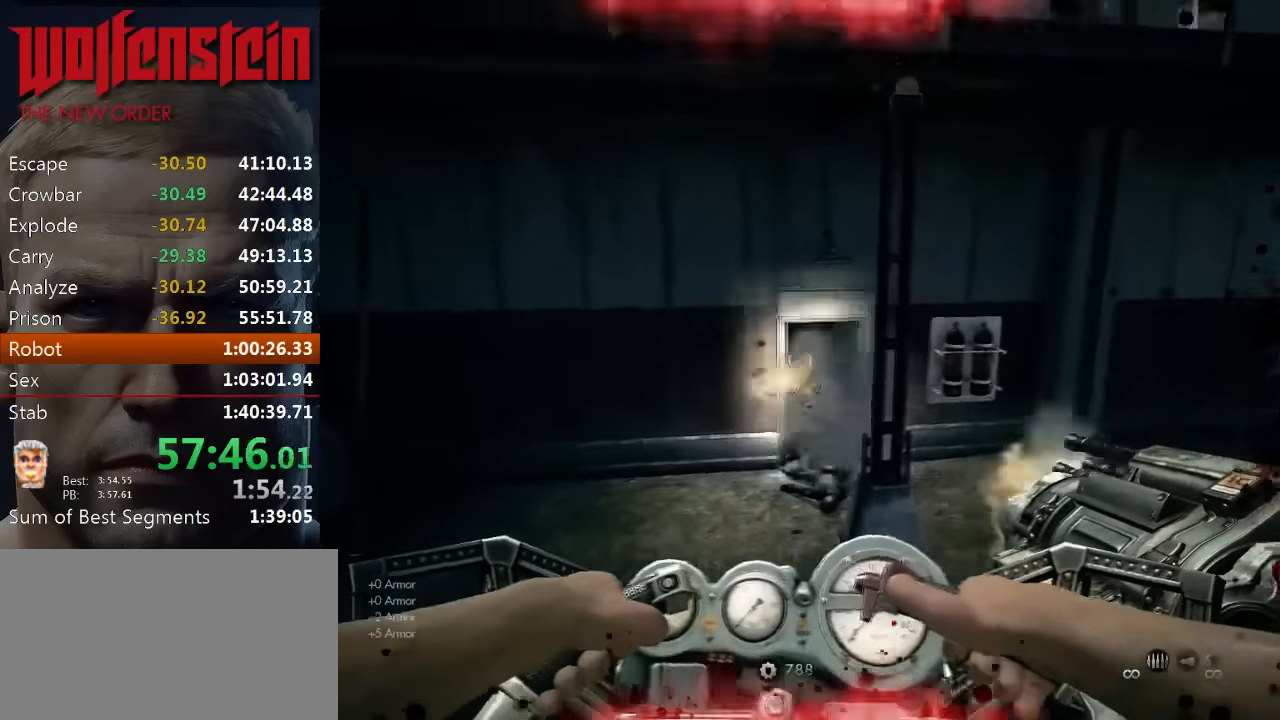
{"keys": [], "mouse": ["left"], "events": [[183, "mouse_left", "up"], [250, "mouse_left", "down"]]}
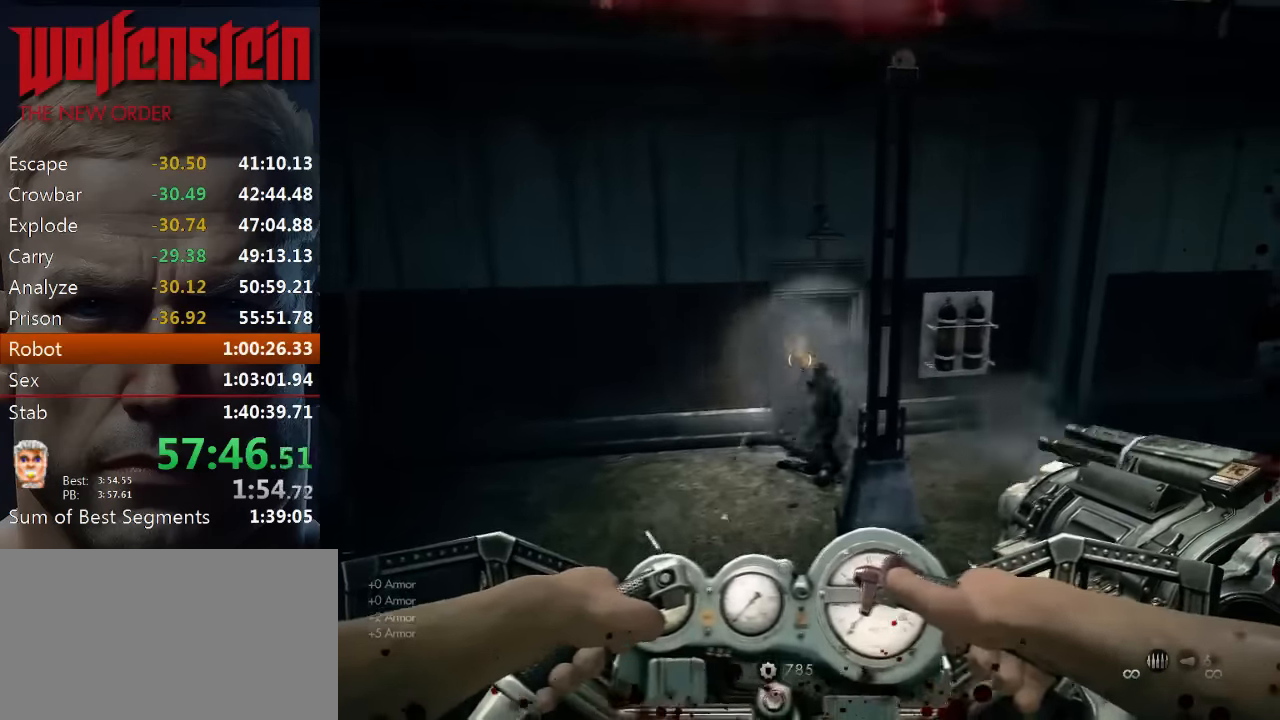
{"keys": [], "mouse": ["left"], "events": []}